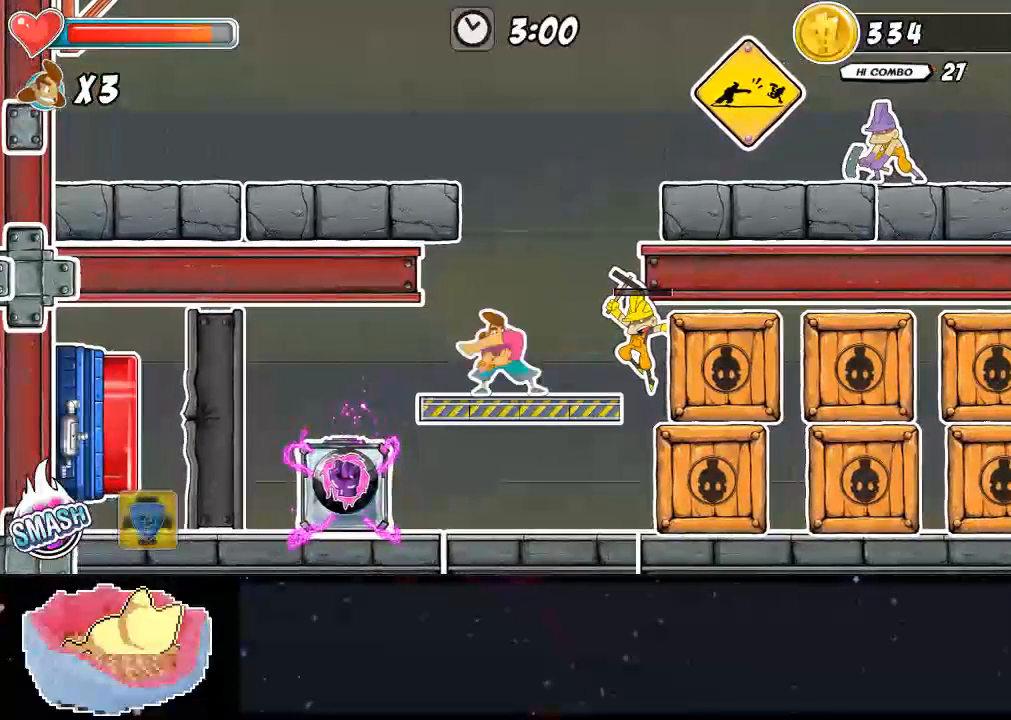
Gameplay with a controller (Xbox layout); each line is a JSON object with the inputs held at the frame after it (dt_ms = milliseconds from this image to that frame). "events" lists button and stick changes between this image and that frame as [ms after this image, input, new state], when the widget could be followed in between. Not read: L3 R3.
{"dt_ms": 500, "buttons": [], "left_stick": "right", "right_stick": "center", "events": [[233, "X", "down"], [333, "X", "up"]]}
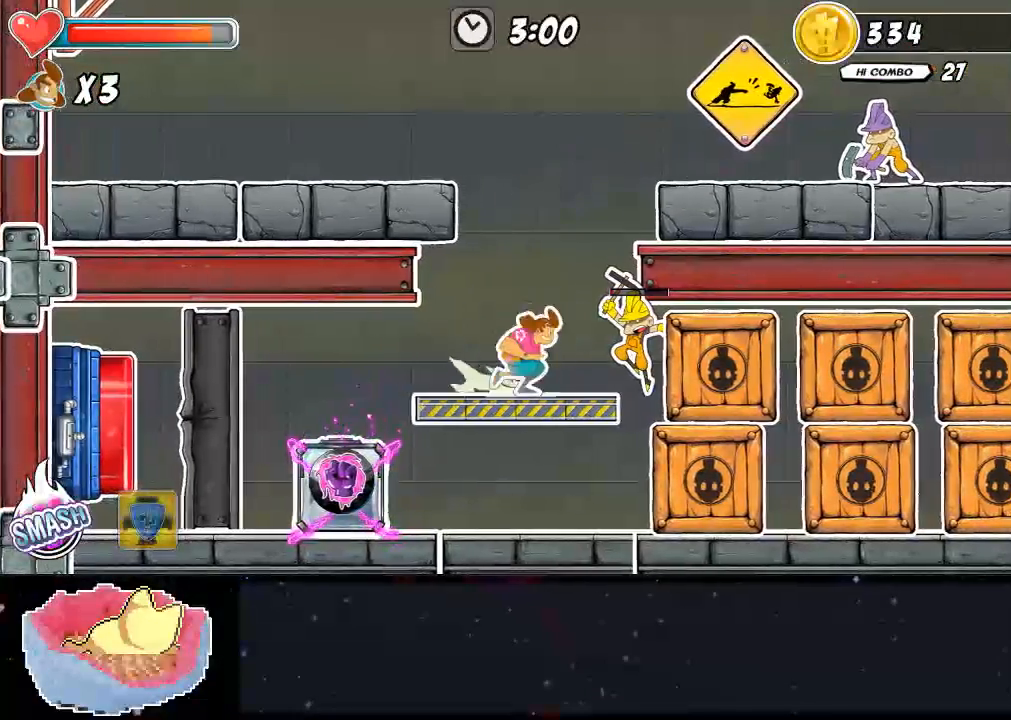
{"dt_ms": 500, "buttons": ["A", "X"], "left_stick": "center", "right_stick": "center", "events": [[200, "X", "down"], [200, "left_stick", "center"], [500, "A", "down"]]}
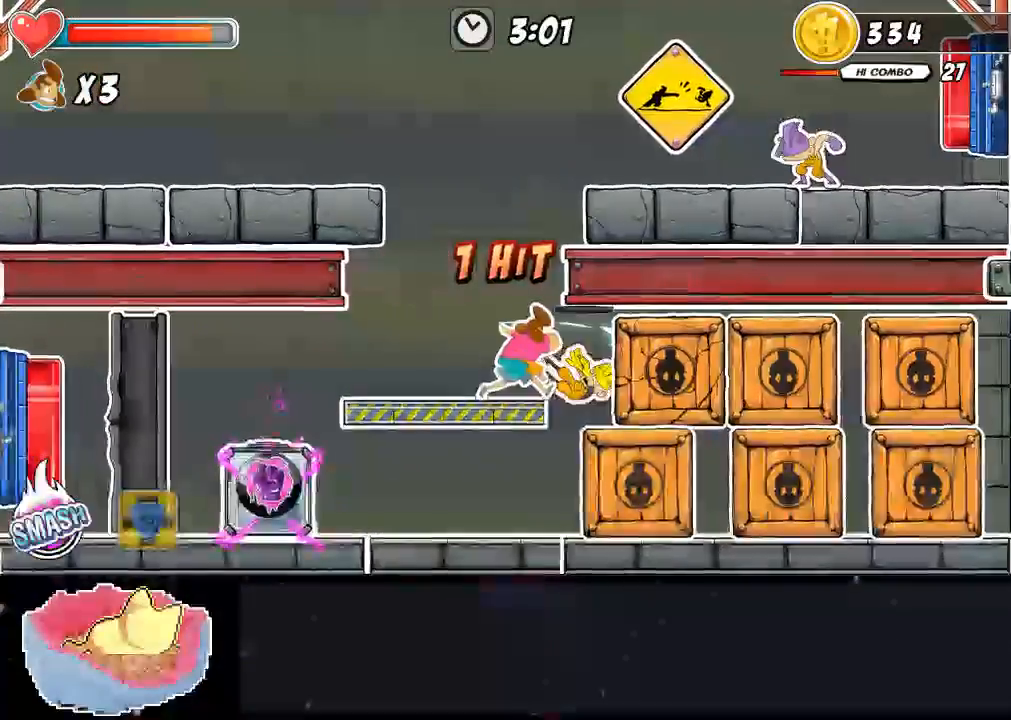
{"dt_ms": 1000, "buttons": ["A"], "left_stick": "center", "right_stick": "center"}
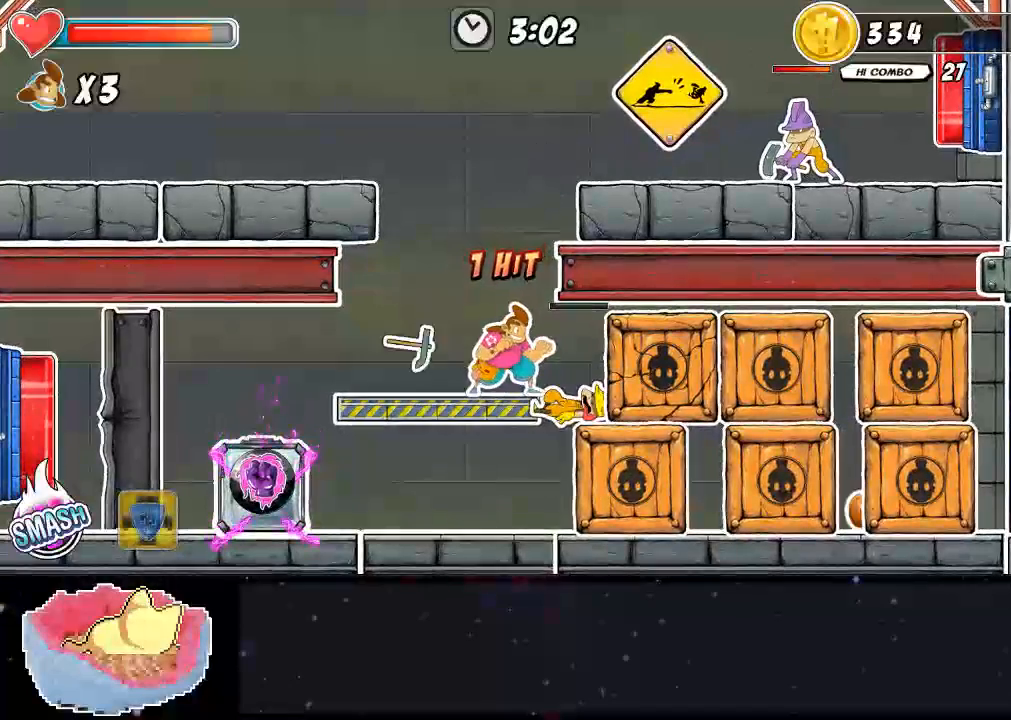
{"dt_ms": 500, "buttons": ["A"], "left_stick": "right", "right_stick": "center", "events": [[367, "A", "up"], [467, "left_stick", "right"], [500, "A", "down"]]}
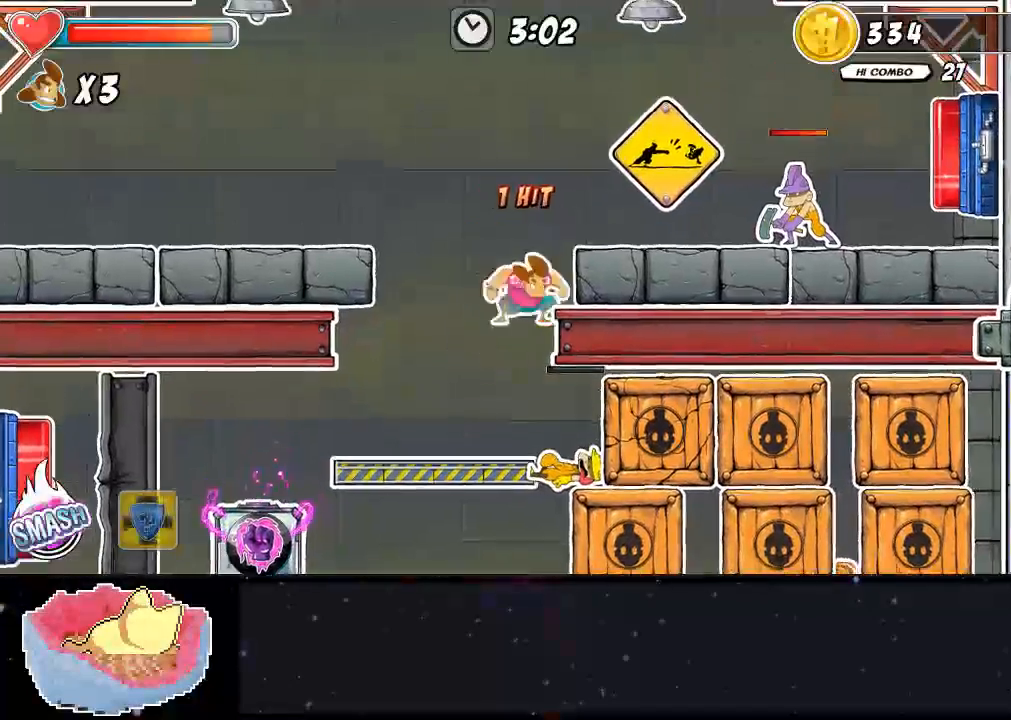
{"dt_ms": 500, "buttons": [], "left_stick": "right", "right_stick": "center", "events": [[367, "A", "up"]]}
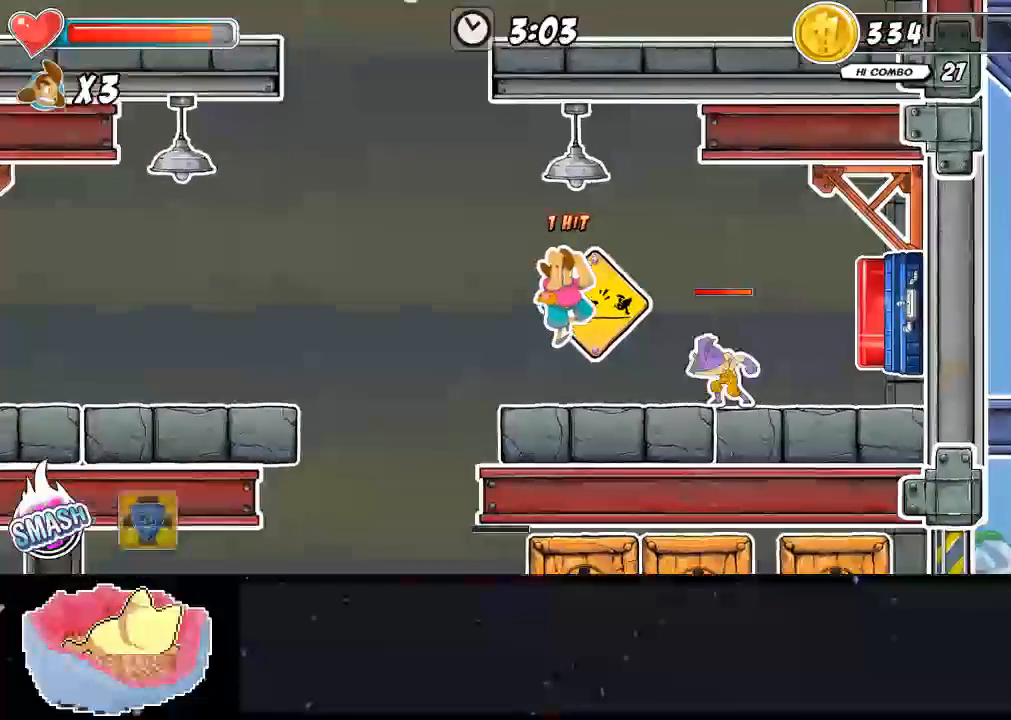
{"dt_ms": 500, "buttons": [], "left_stick": "center", "right_stick": "center", "events": [[67, "left_stick", "center"]]}
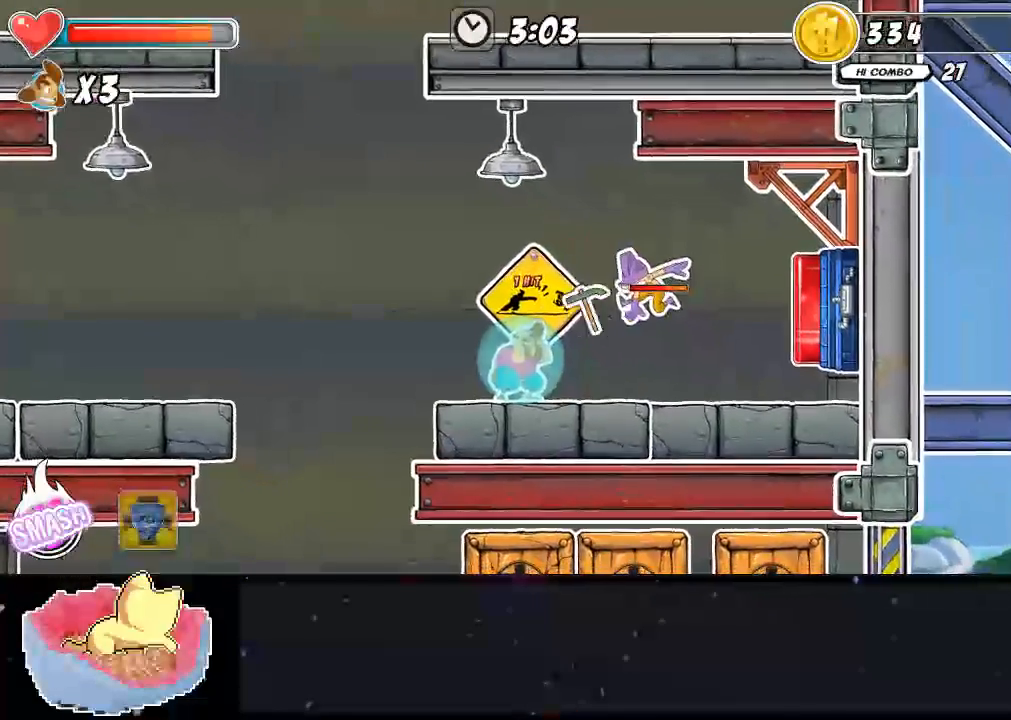
{"dt_ms": 500, "buttons": [], "left_stick": "down-right", "right_stick": "center", "events": [[433, "left_stick", "down-right"]]}
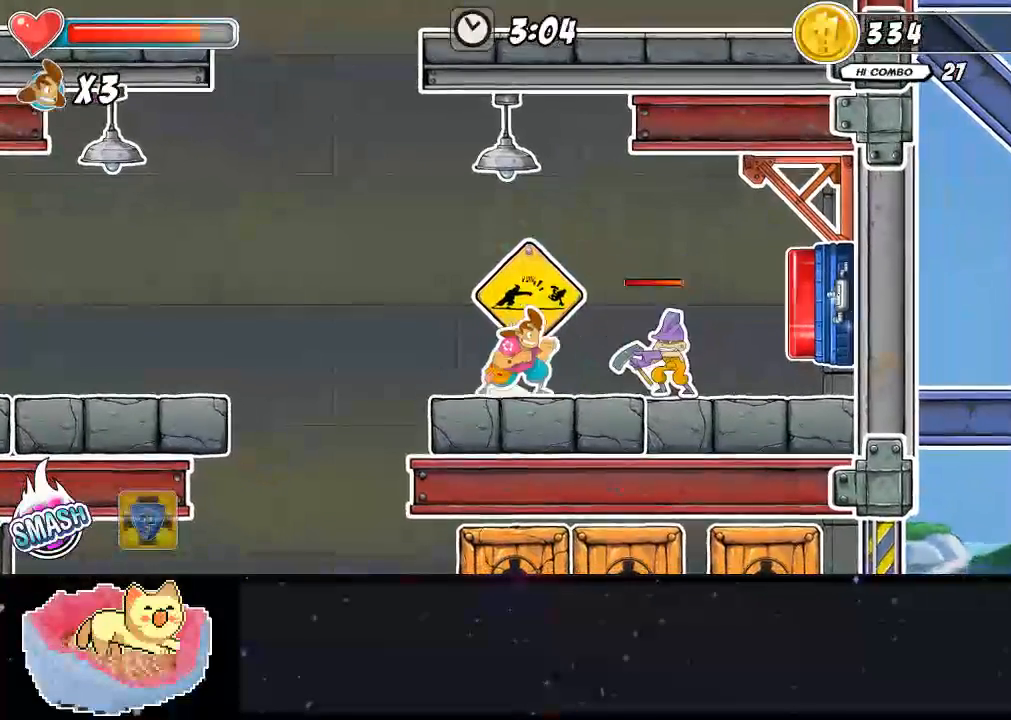
{"dt_ms": 500, "buttons": [], "left_stick": "center", "right_stick": "center", "events": [[100, "left_stick", "right"], [267, "left_stick", "center"], [400, "X", "down"], [467, "X", "up"]]}
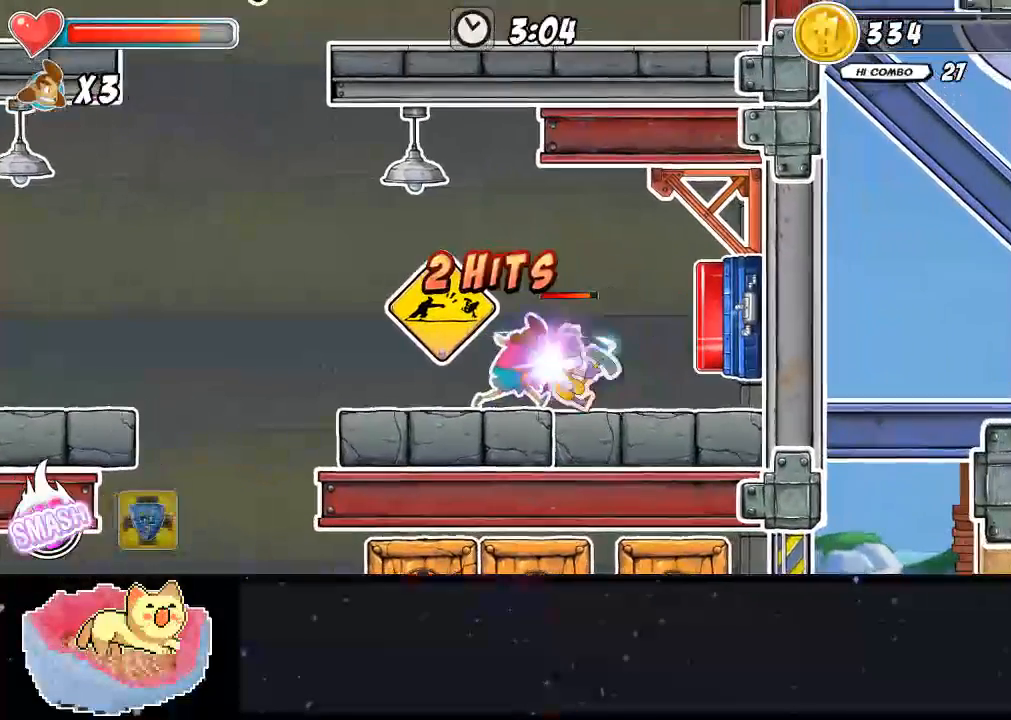
{"dt_ms": 500, "buttons": ["Y"], "left_stick": "center", "right_stick": "center", "events": [[67, "X", "down"], [133, "X", "up"], [300, "Y", "down"], [367, "Y", "up"], [500, "Y", "down"]]}
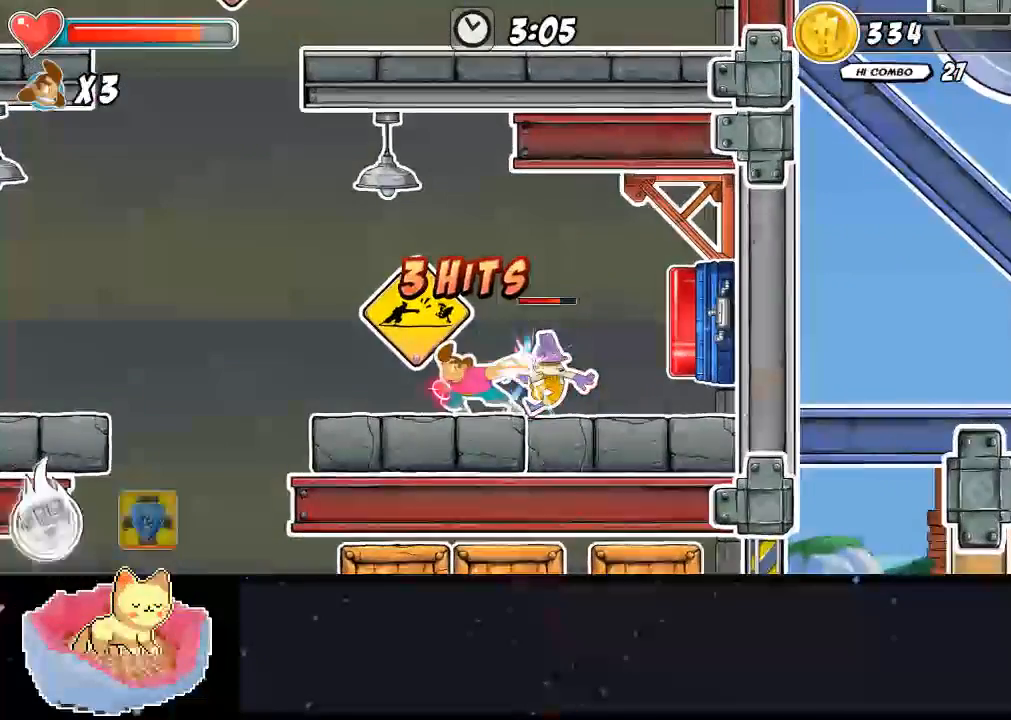
{"dt_ms": 500, "buttons": ["X"], "left_stick": "up", "right_stick": "center", "events": [[67, "Y", "up"], [67, "left_stick", "up"], [133, "Y", "down"], [200, "Y", "up"], [267, "X", "down"]]}
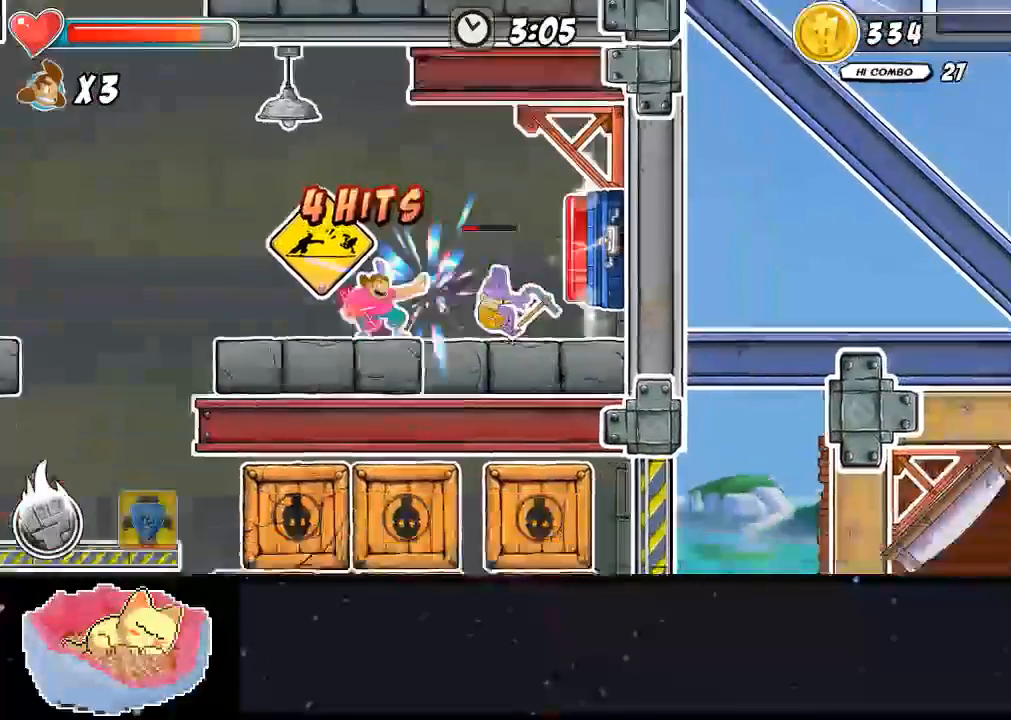
{"dt_ms": 500, "buttons": [], "left_stick": "right", "right_stick": "center", "events": [[267, "X", "up"], [333, "left_stick", "right"]]}
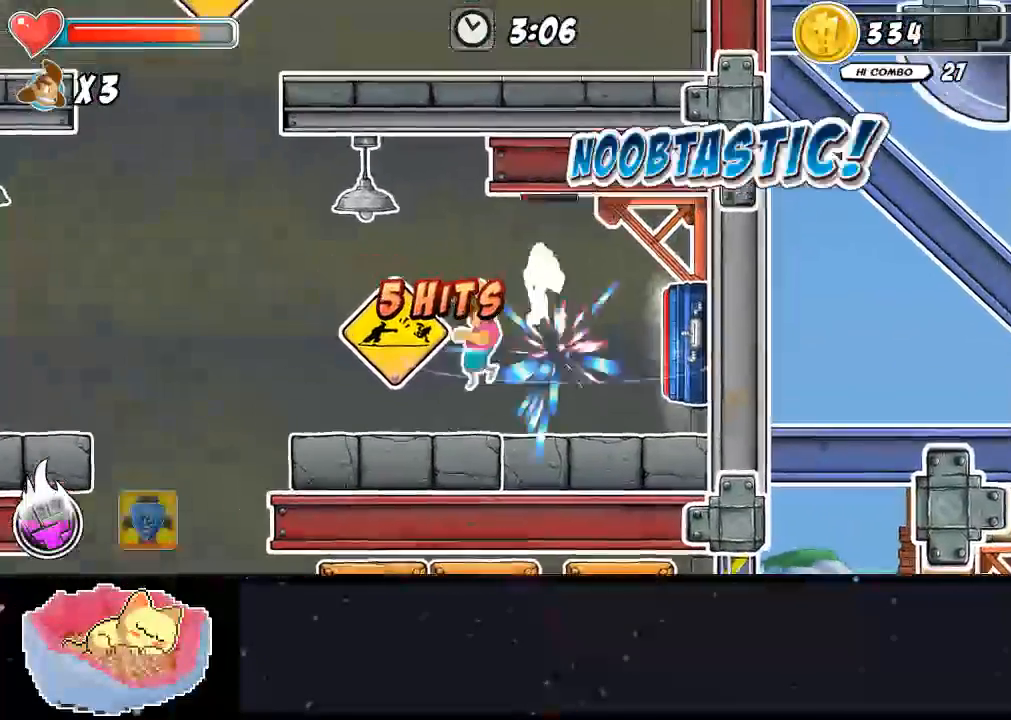
{"dt_ms": 500, "buttons": ["X"], "left_stick": "up", "right_stick": "center"}
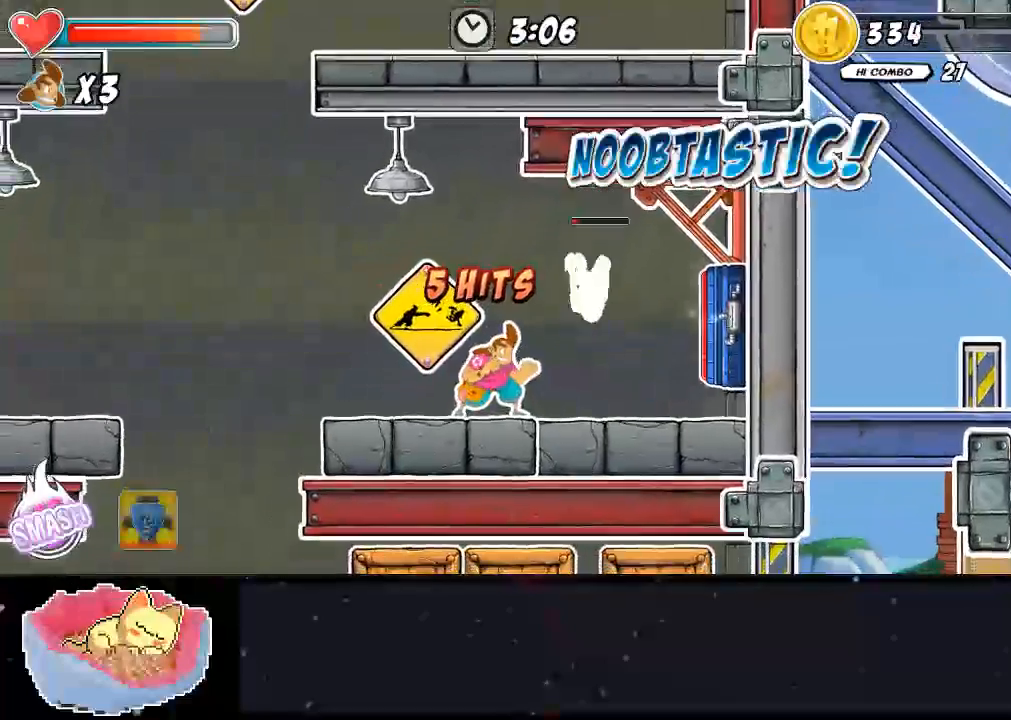
{"dt_ms": 500, "buttons": [], "left_stick": "center", "right_stick": "center"}
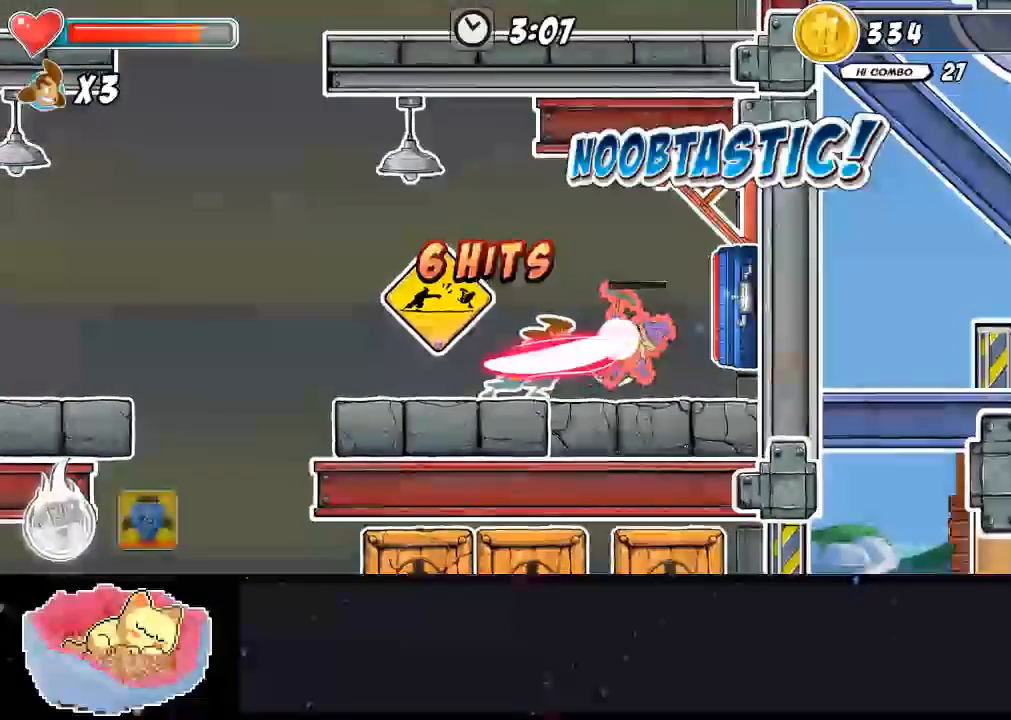
{"dt_ms": 500, "buttons": [], "left_stick": "right", "right_stick": "center", "events": [[100, "Y", "down"], [233, "Y", "up"], [500, "left_stick", "right"]]}
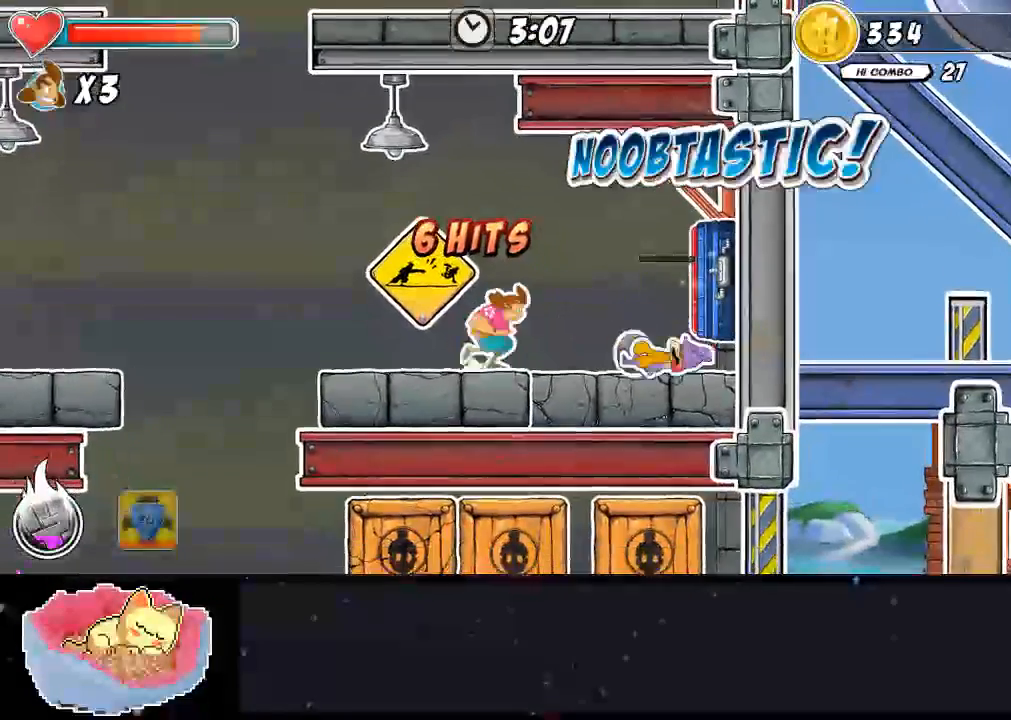
{"dt_ms": 500, "buttons": [], "left_stick": "center", "right_stick": "center", "events": [[333, "left_stick", "center"]]}